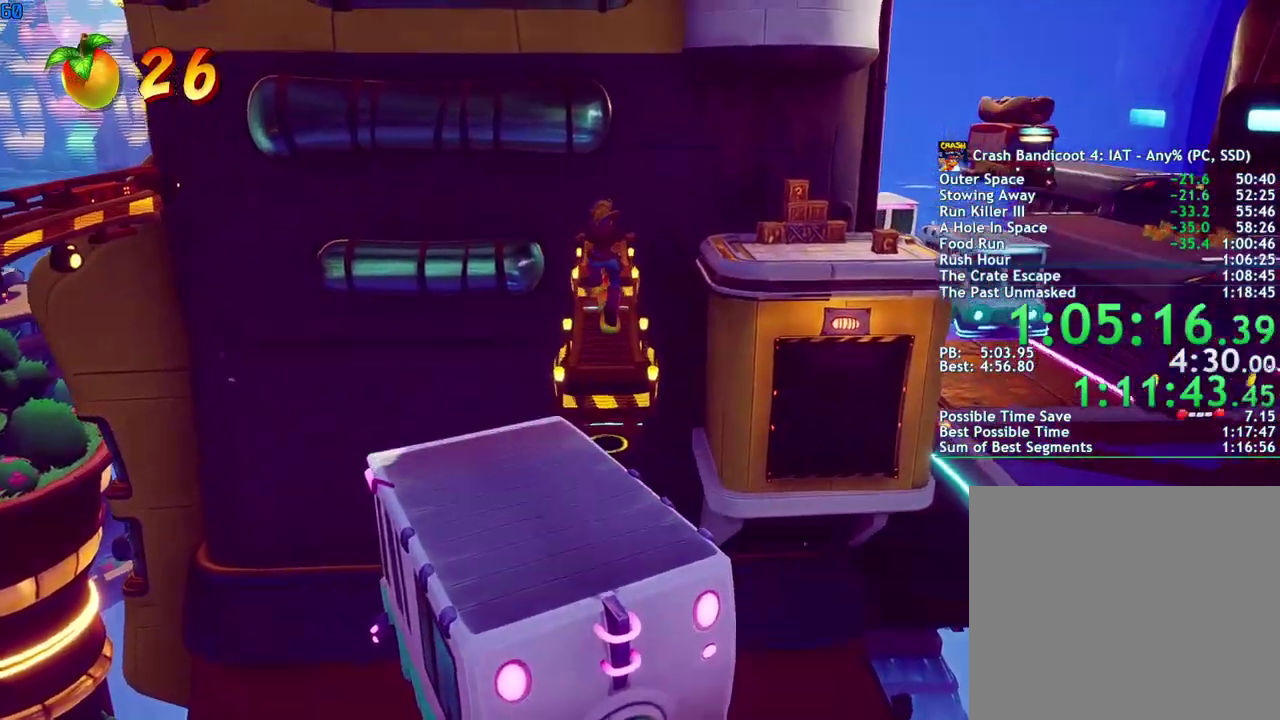
Gameplay with a controller (PlayStation layout); each line is a JSON object with the inputs held at the frame after it. "events" lists button and stick changes between this image and that frame as [ms after this image, input, new state], when the widget could be followed in between.
{"buttons": [], "left_stick": "up", "right_stick": "center", "events": [[233, "CROSS", "up"]]}
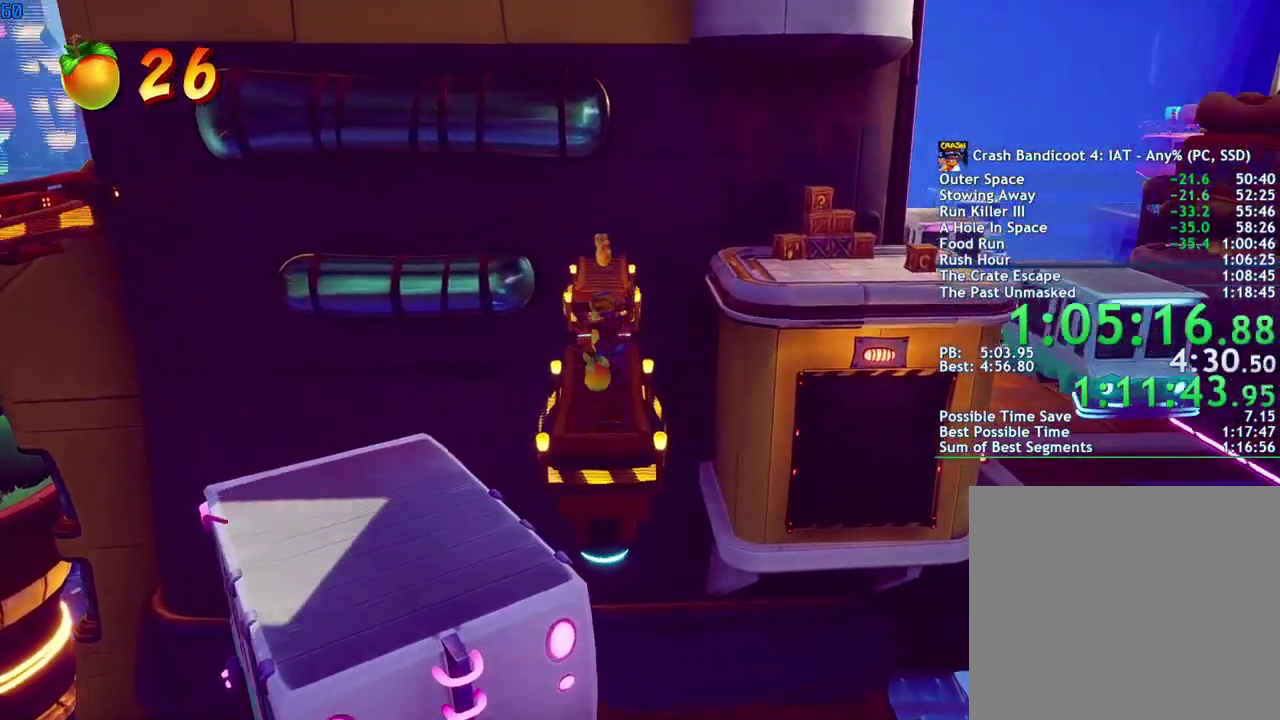
{"buttons": [], "left_stick": "up-right", "right_stick": "center", "events": [[250, "left_stick", "up-right"]]}
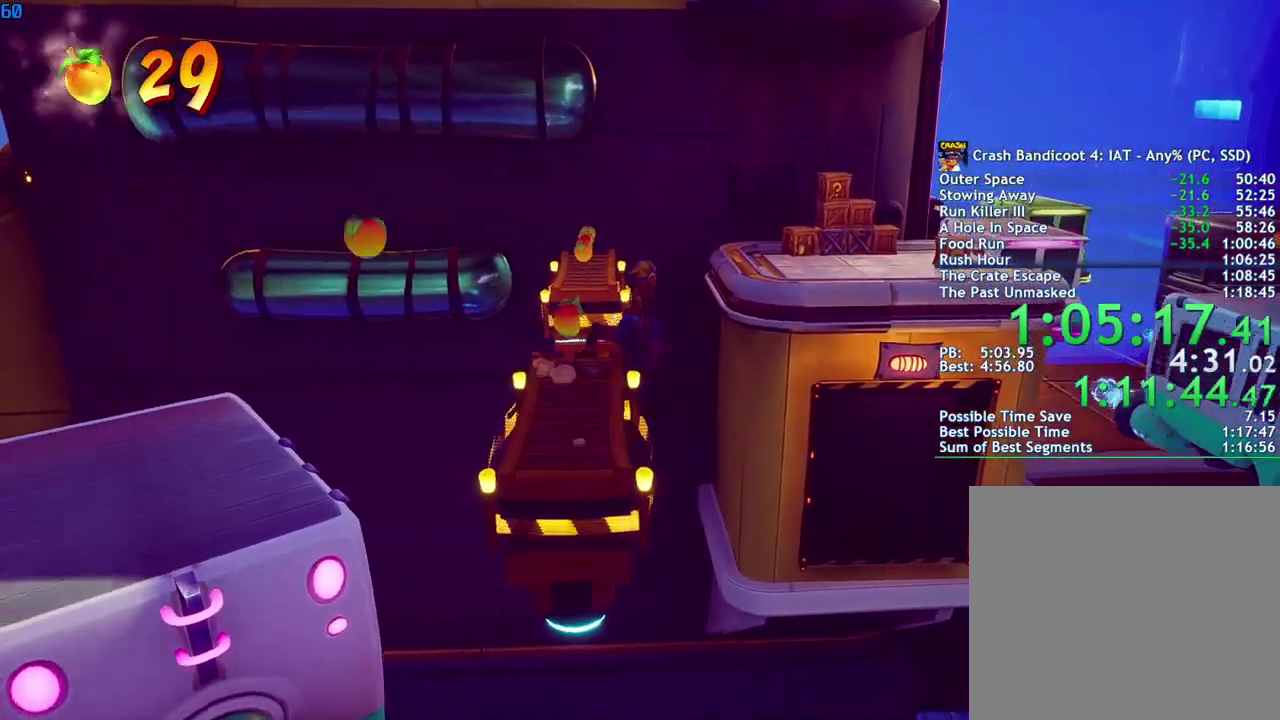
{"buttons": [], "left_stick": "up-right", "right_stick": "center", "events": [[133, "CROSS", "down"], [350, "CROSS", "up"]]}
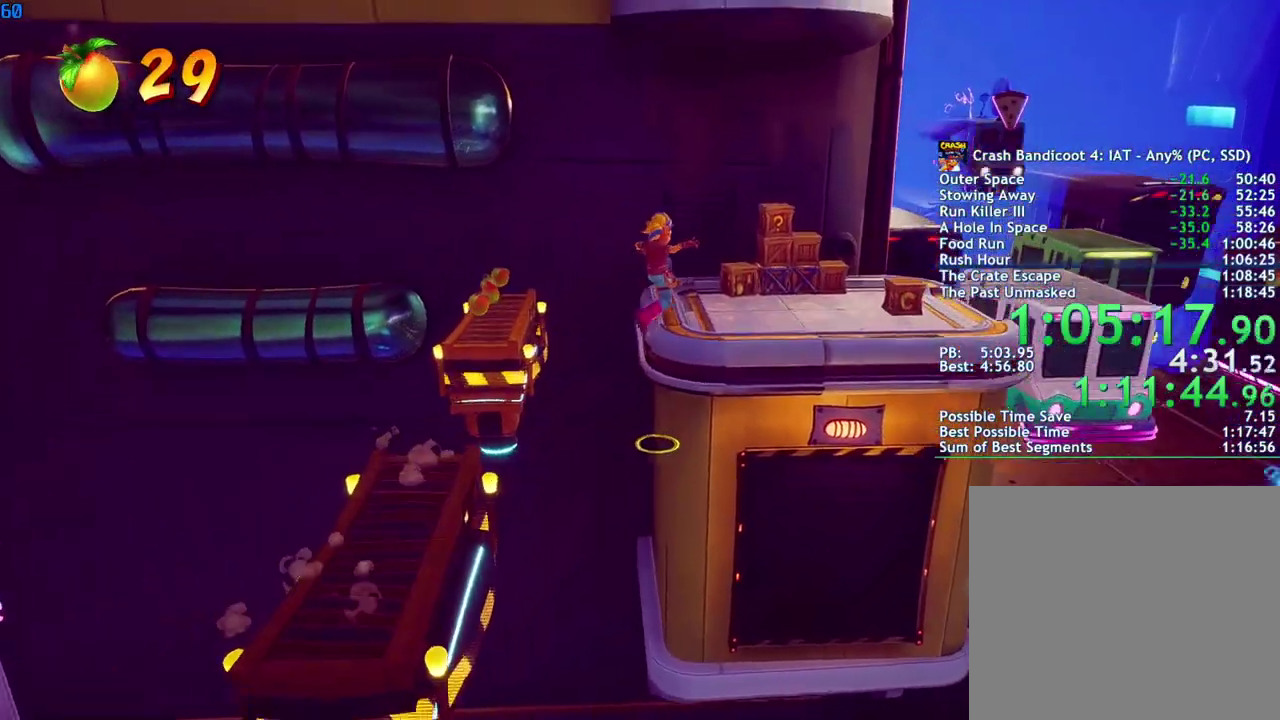
{"buttons": ["CROSS"], "left_stick": "up-right", "right_stick": "center", "events": [[300, "CROSS", "down"]]}
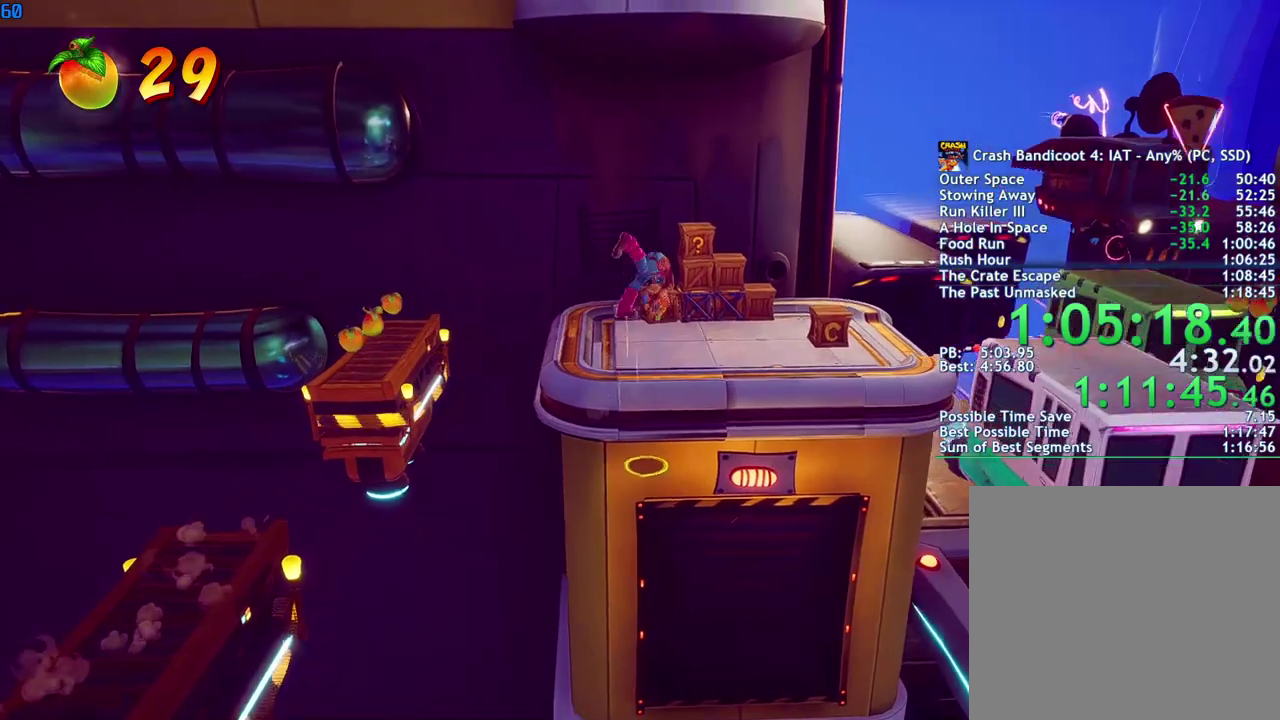
{"buttons": [], "left_stick": "up", "right_stick": "center", "events": [[50, "CROSS", "up"], [283, "left_stick", "up"]]}
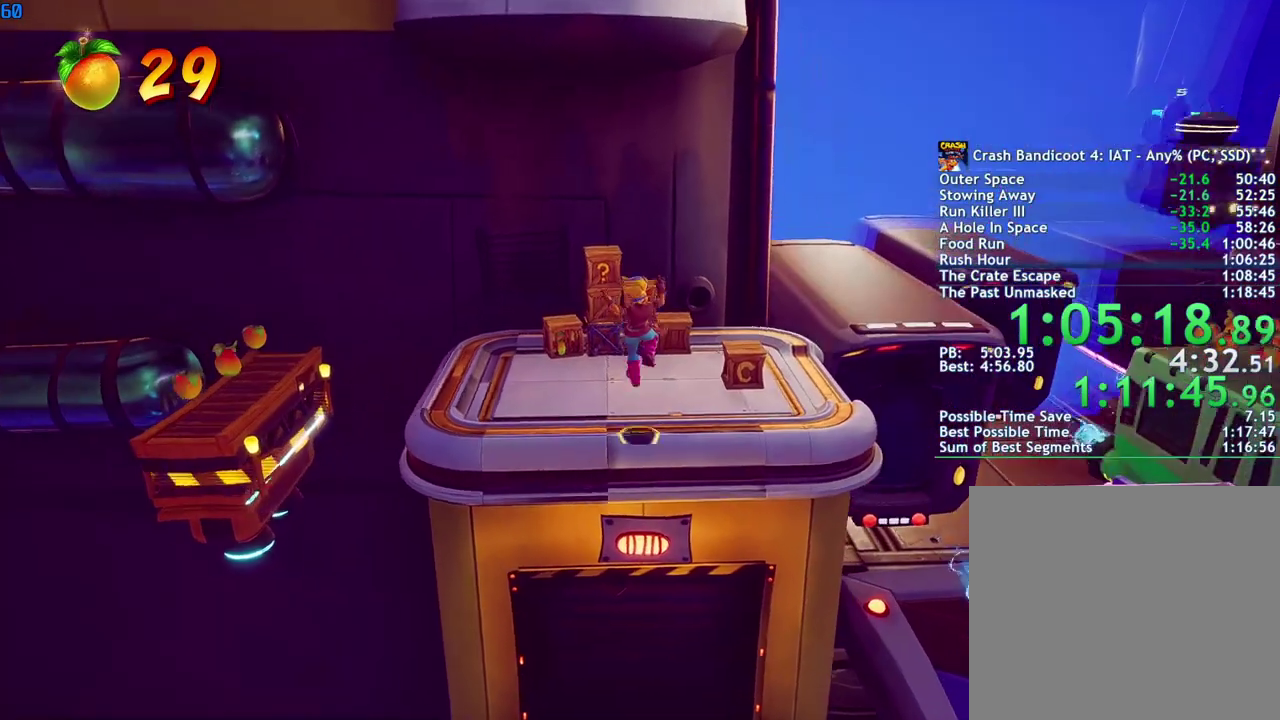
{"buttons": [], "left_stick": "up-right", "right_stick": "center", "events": [[117, "left_stick", "up-right"], [267, "SQUARE", "down"], [367, "SQUARE", "up"]]}
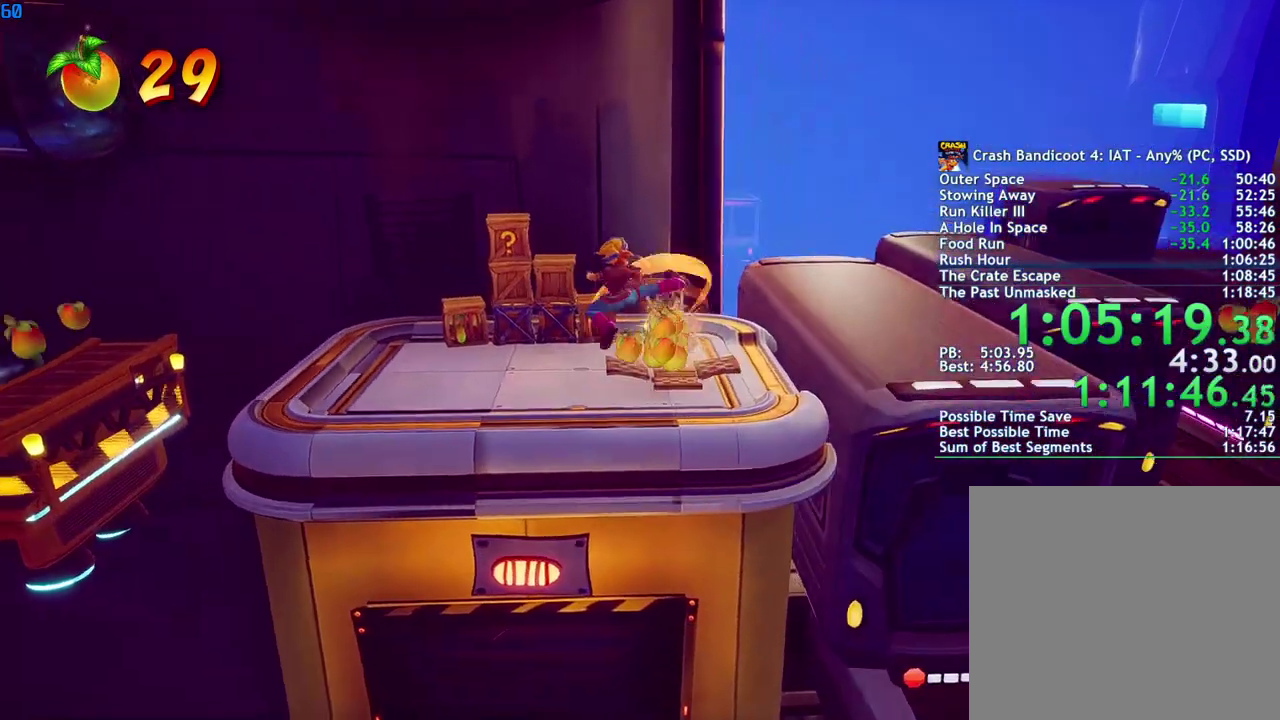
{"buttons": [], "left_stick": "up-right", "right_stick": "center", "events": [[217, "left_stick", "center"], [483, "left_stick", "up-right"]]}
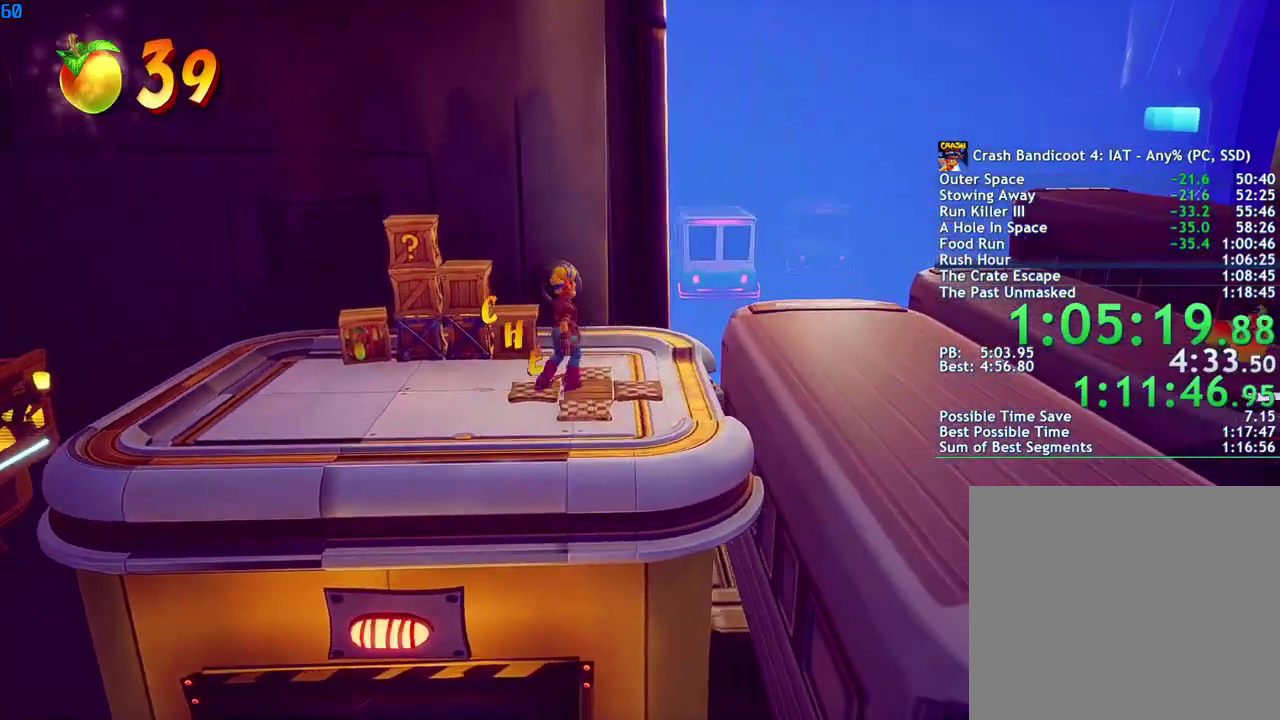
{"buttons": [], "left_stick": "up-right", "right_stick": "center", "events": [[367, "CROSS", "down"], [500, "CROSS", "up"]]}
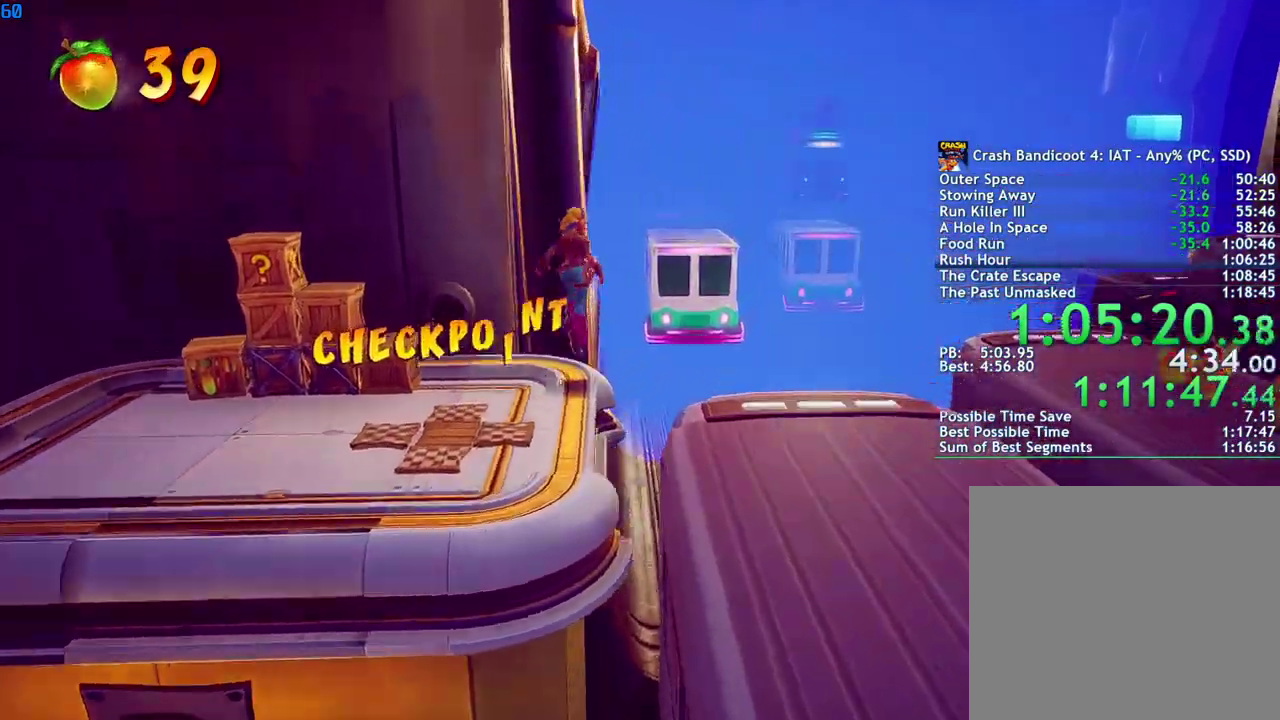
{"buttons": ["CROSS"], "left_stick": "up-right", "right_stick": "center", "events": [[433, "CROSS", "down"]]}
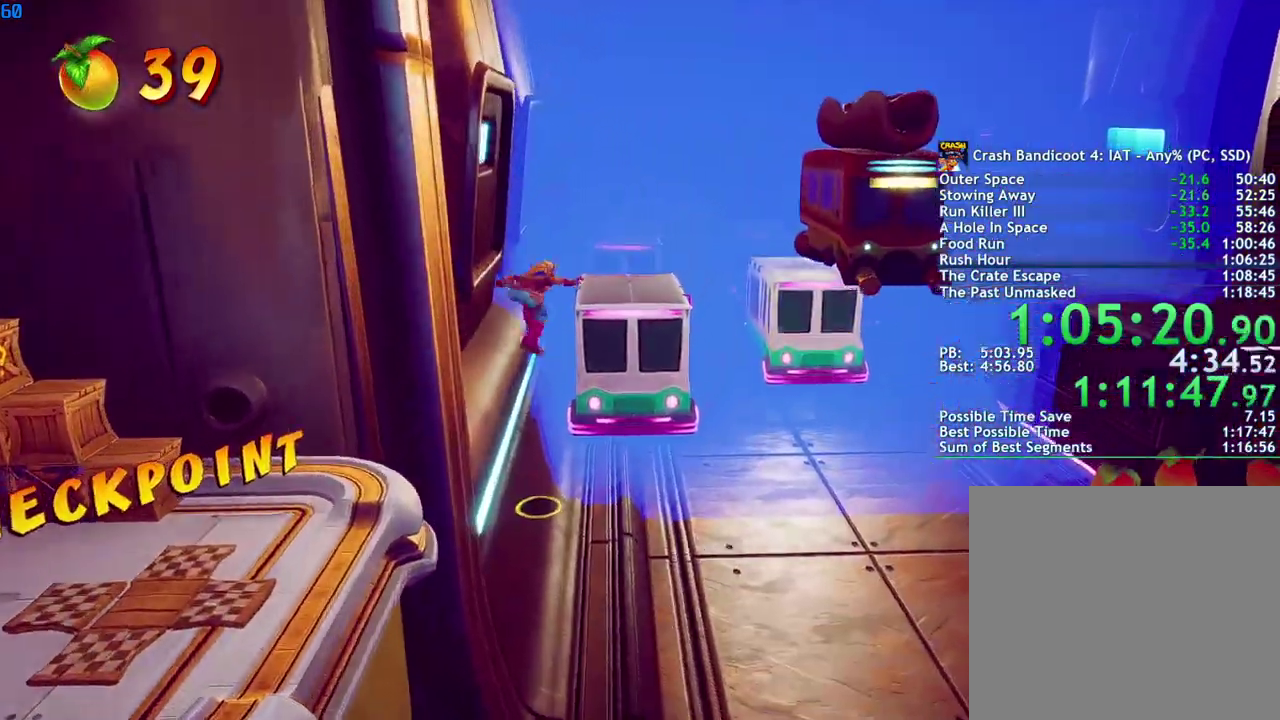
{"buttons": [], "left_stick": "up-right", "right_stick": "center", "events": [[117, "CROSS", "up"]]}
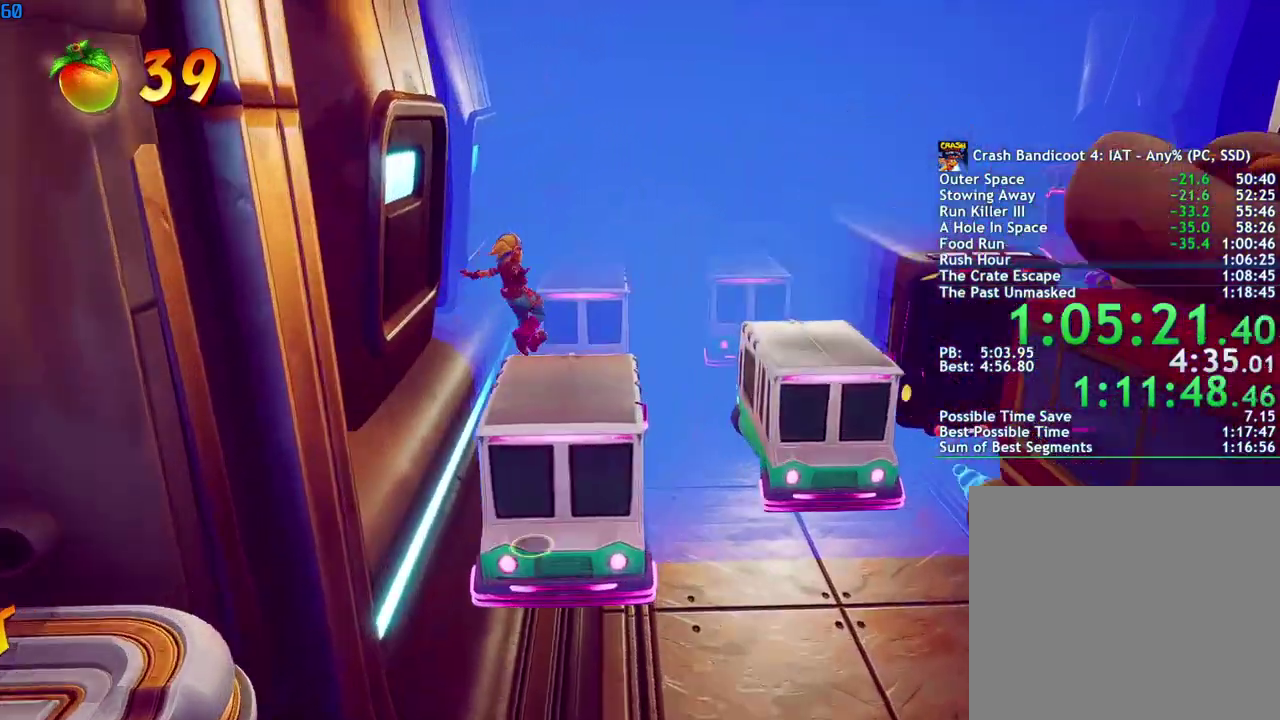
{"buttons": [], "left_stick": "right", "right_stick": "center", "events": [[67, "left_stick", "right"], [300, "CROSS", "down"], [400, "CROSS", "up"]]}
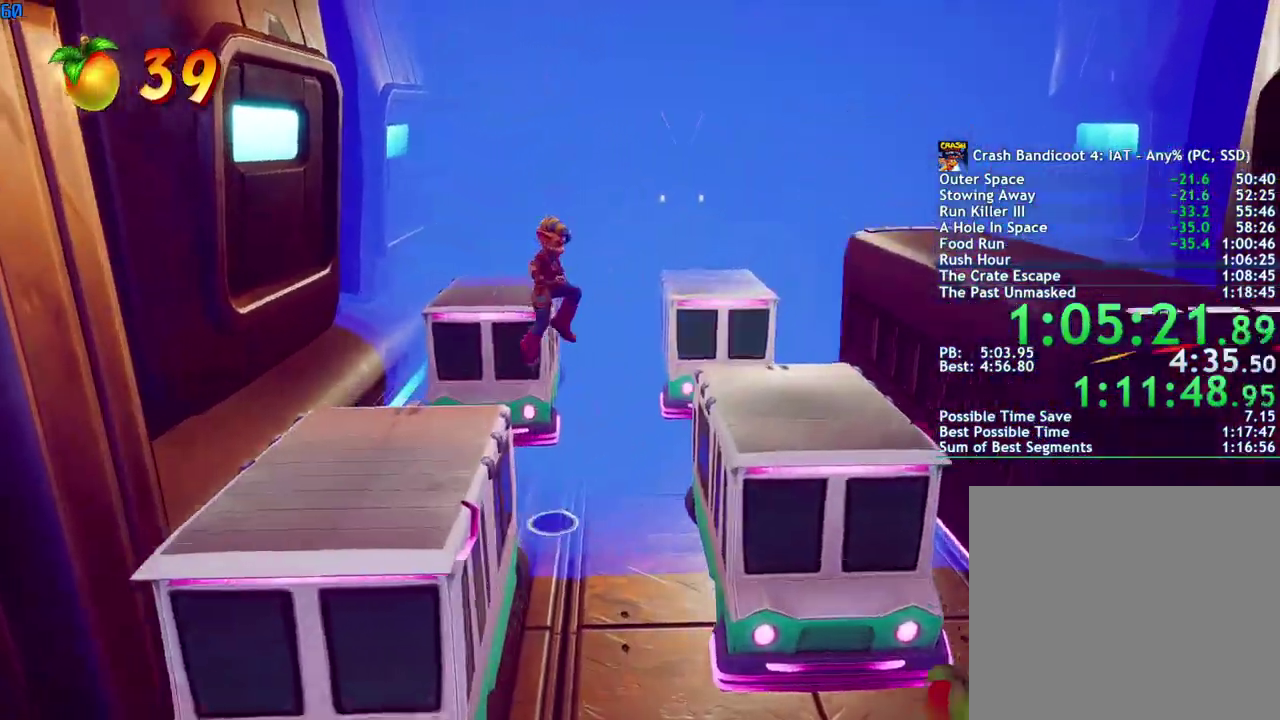
{"buttons": [], "left_stick": "down-right", "right_stick": "center", "events": [[117, "left_stick", "down-right"]]}
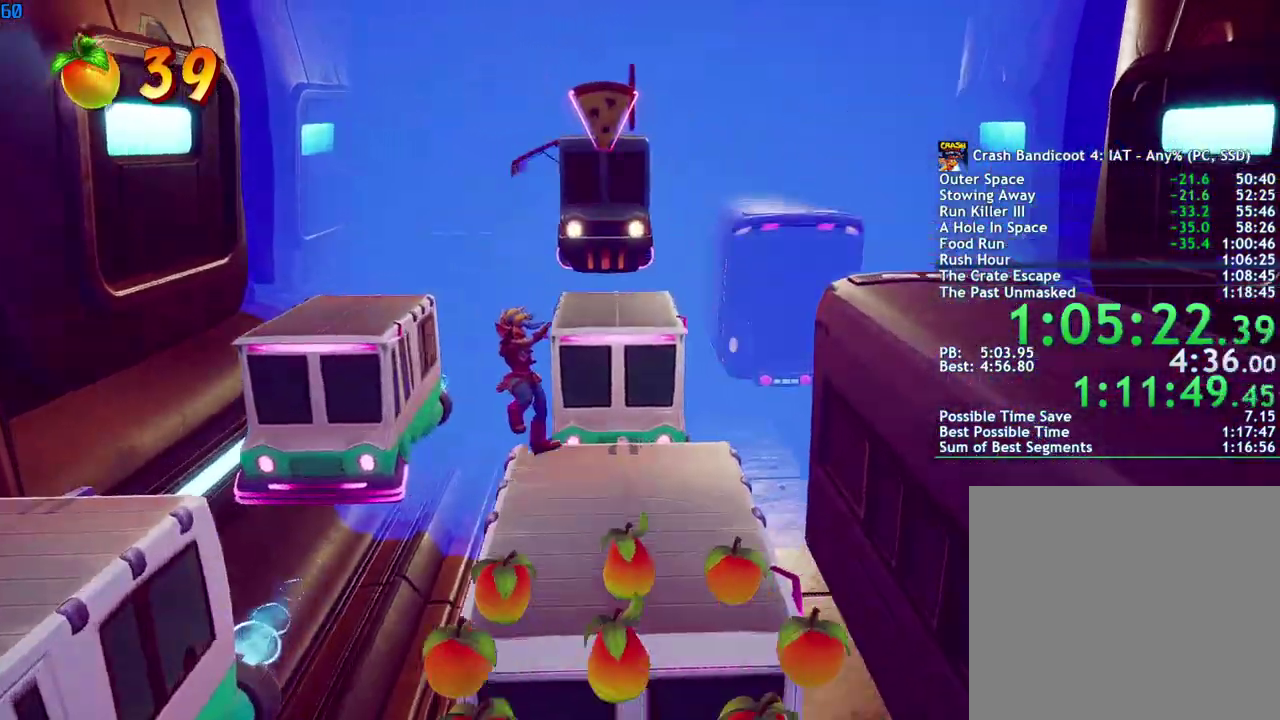
{"buttons": [], "left_stick": "right", "right_stick": "center", "events": [[133, "left_stick", "right"], [183, "CROSS", "down"], [417, "CROSS", "up"]]}
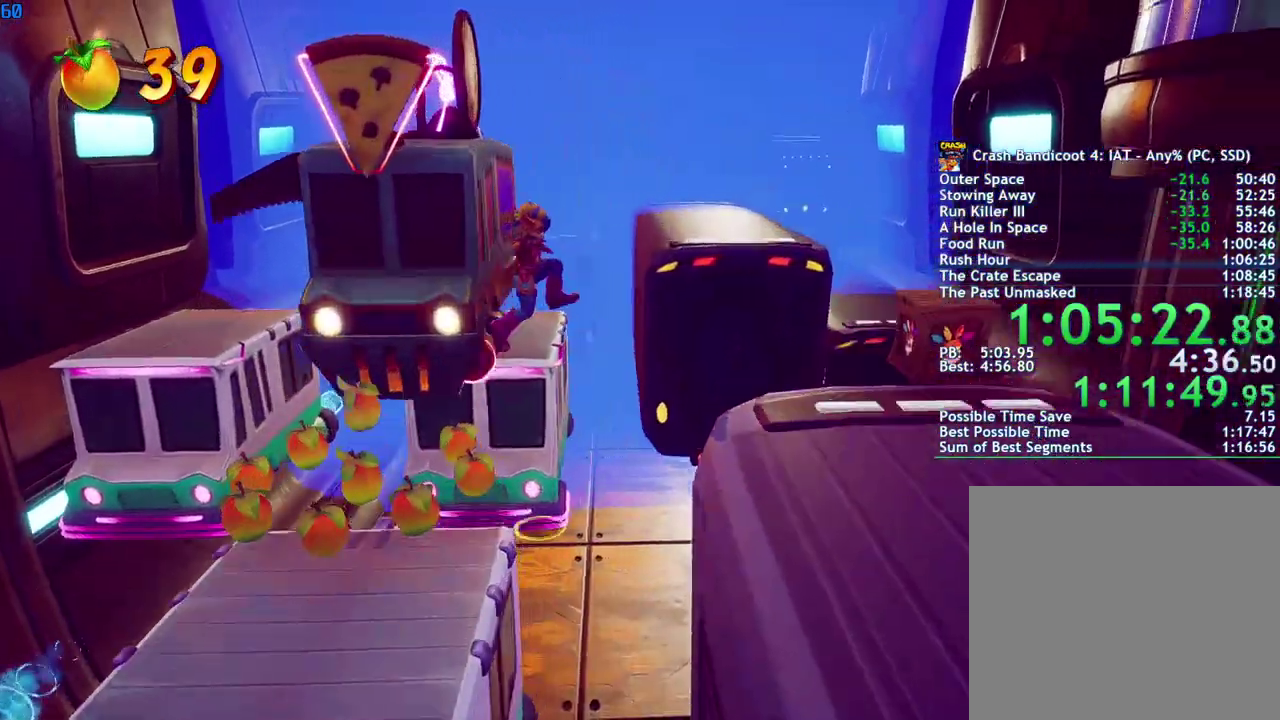
{"buttons": [], "left_stick": "up-right", "right_stick": "center", "events": [[200, "CROSS", "down"], [333, "CROSS", "up"], [333, "left_stick", "up-right"]]}
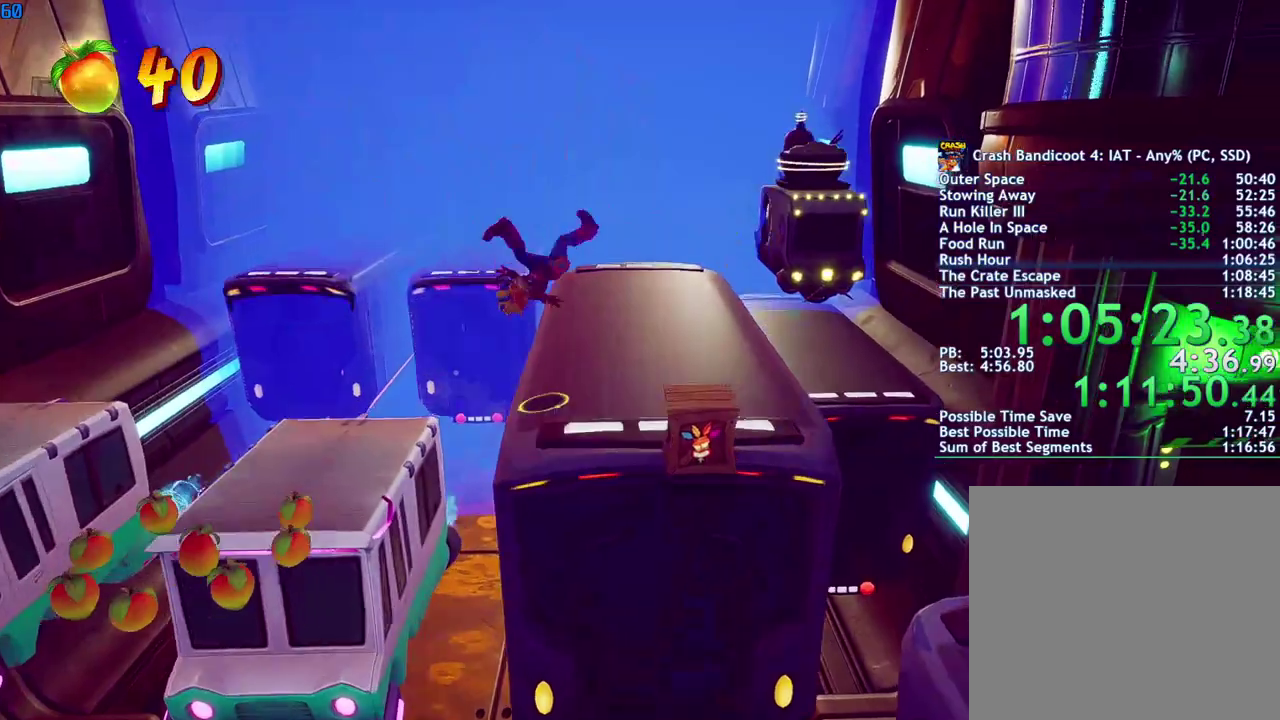
{"buttons": [], "left_stick": "up-right", "right_stick": "center", "events": [[83, "left_stick", "right"], [133, "left_stick", "up-right"], [383, "CROSS", "down"], [450, "CROSS", "up"]]}
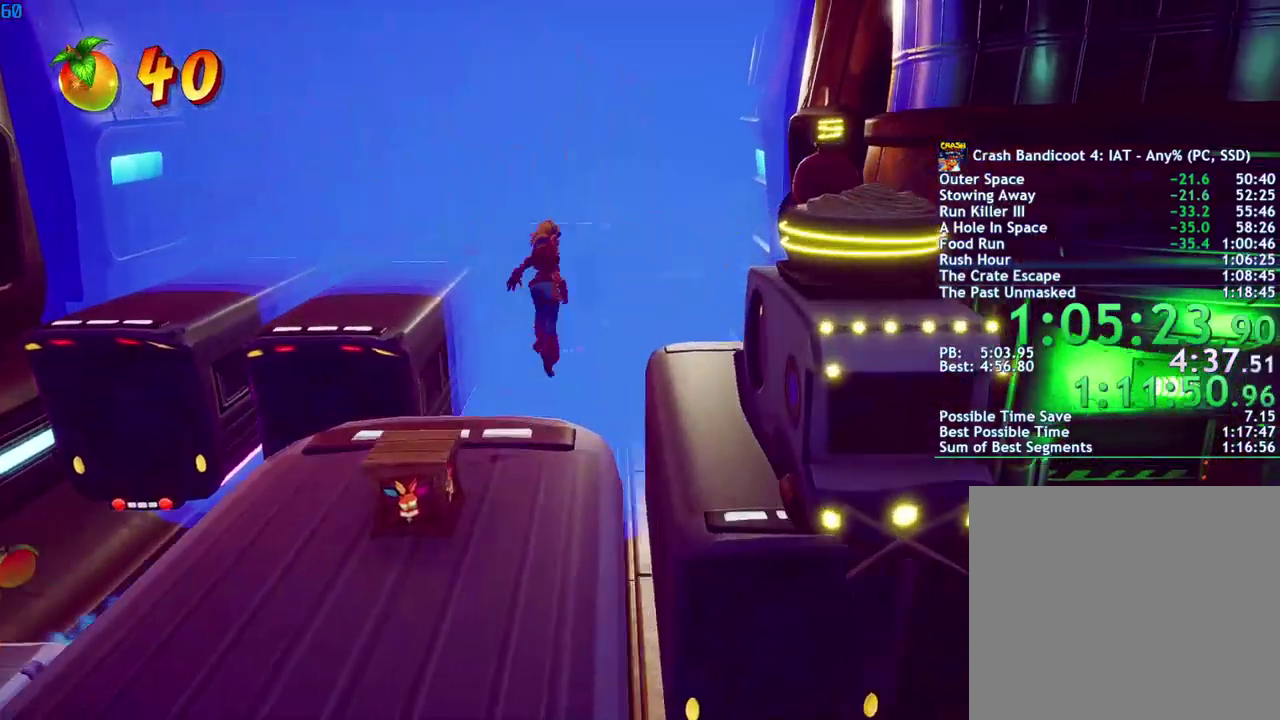
{"buttons": [], "left_stick": "right", "right_stick": "center", "events": [[83, "left_stick", "right"]]}
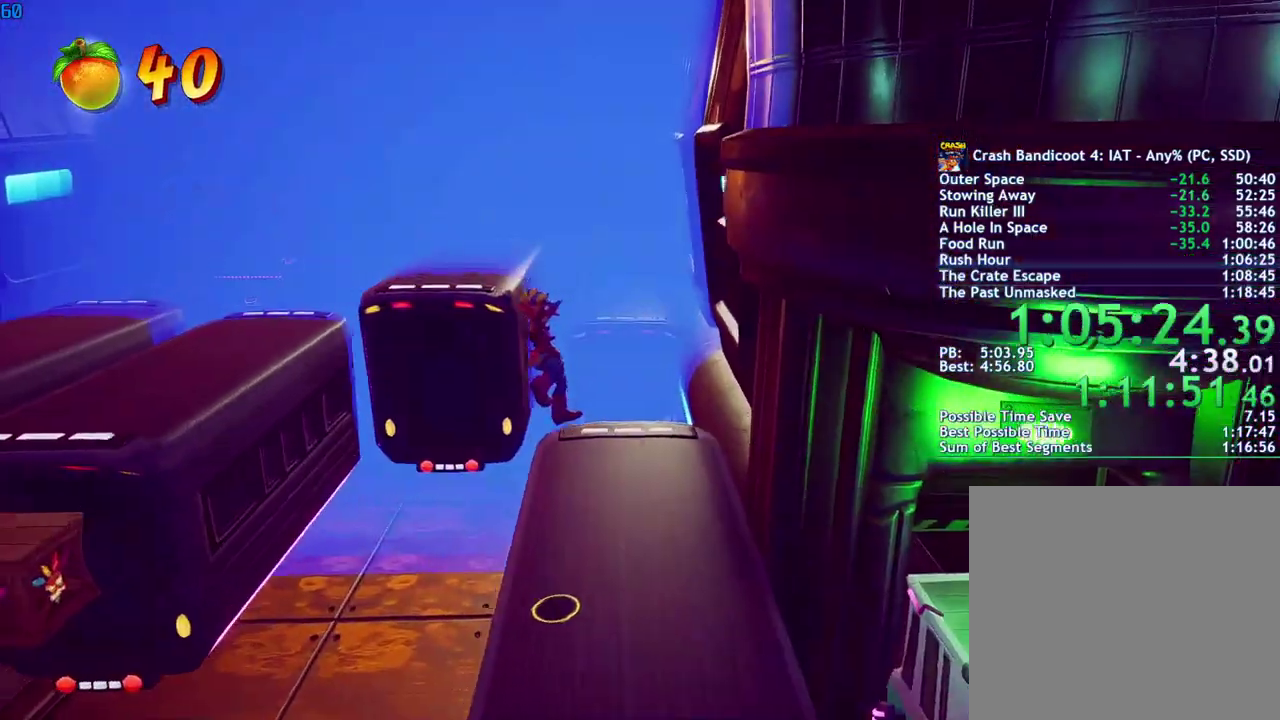
{"buttons": [], "left_stick": "down-right", "right_stick": "center", "events": [[83, "left_stick", "down-right"]]}
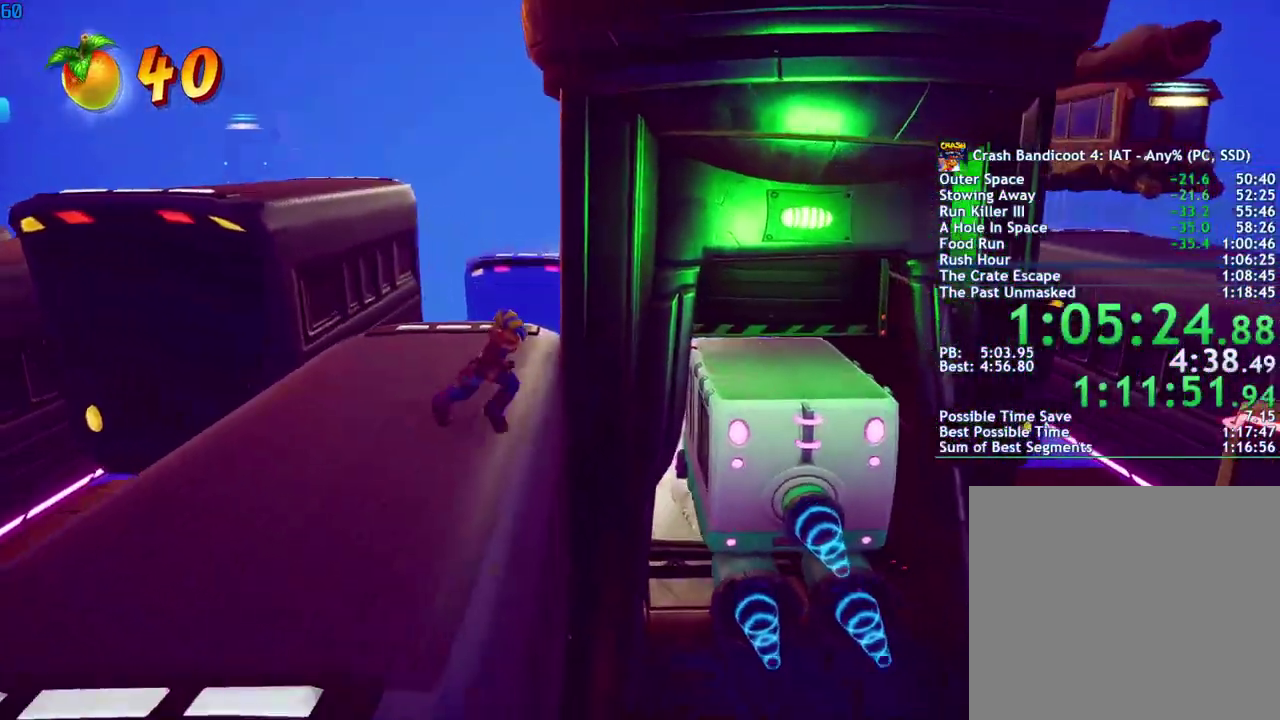
{"buttons": [], "left_stick": "down-right", "right_stick": "center", "events": [[67, "left_stick", "right"], [83, "CROSS", "down"], [217, "CROSS", "up"], [283, "left_stick", "down-right"]]}
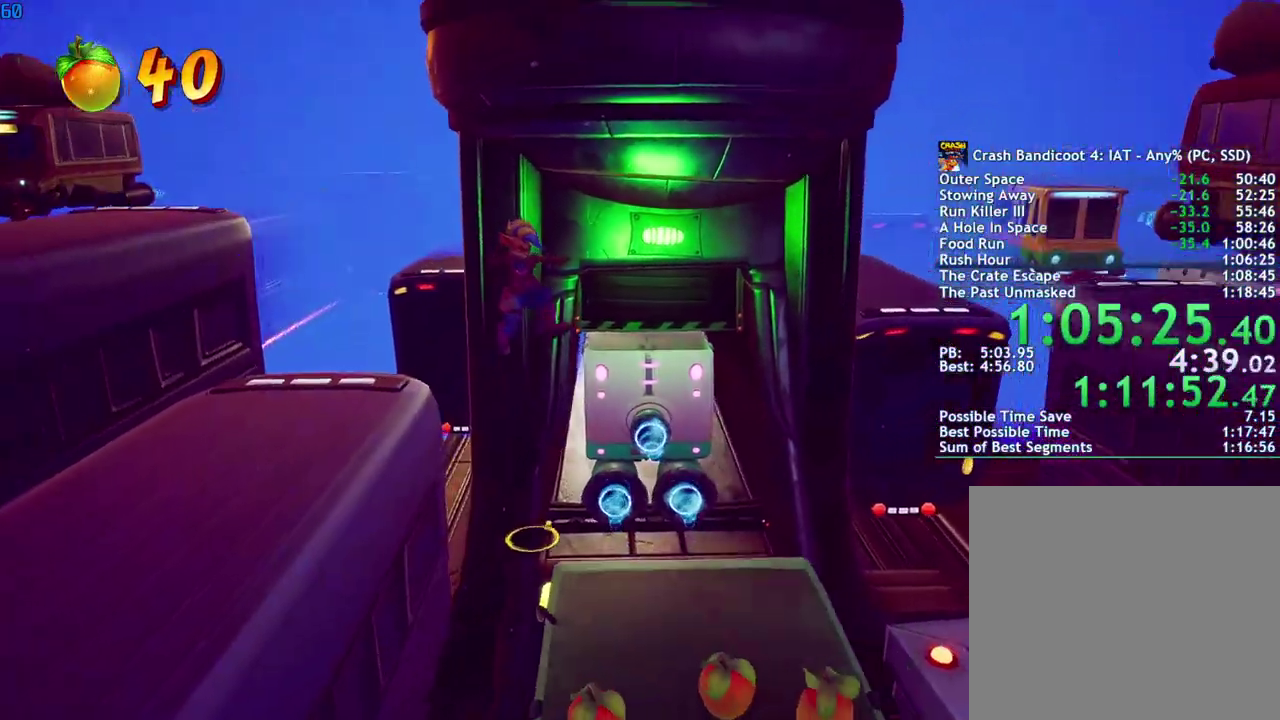
{"buttons": [], "left_stick": "right", "right_stick": "center", "events": [[150, "left_stick", "right"]]}
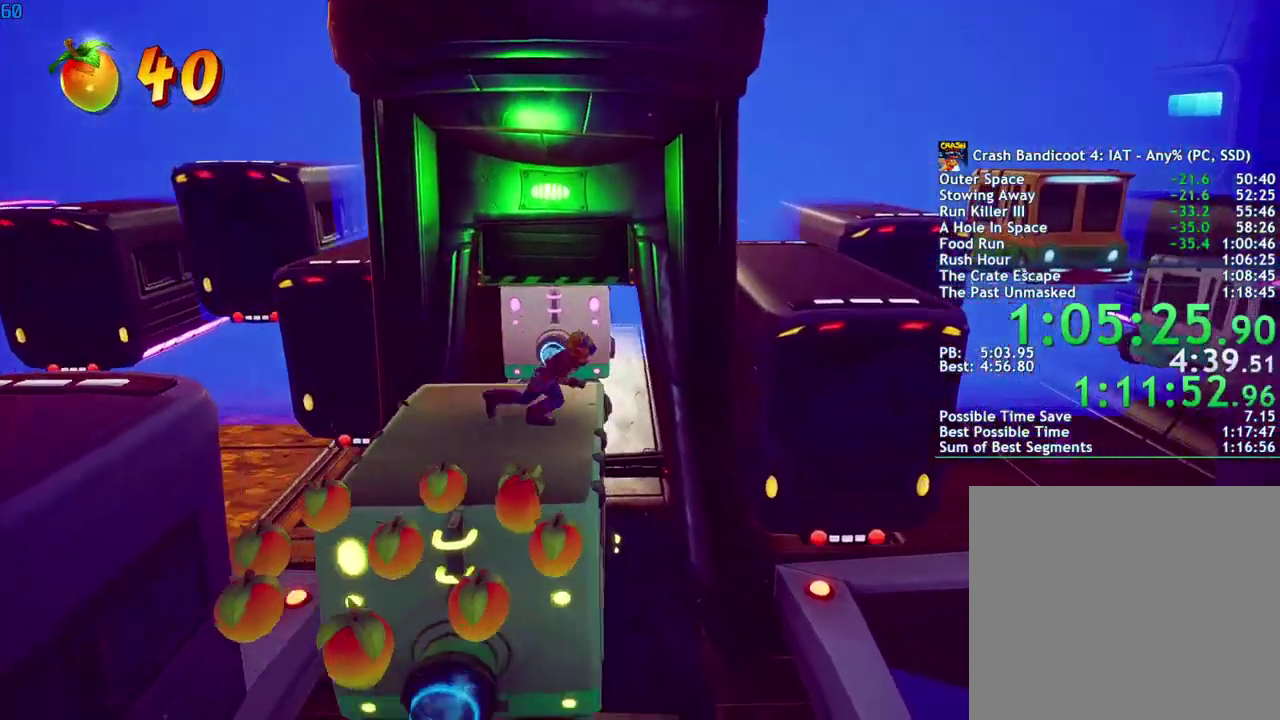
{"buttons": [], "left_stick": "right", "right_stick": "center", "events": [[167, "CROSS", "down"], [450, "CROSS", "up"]]}
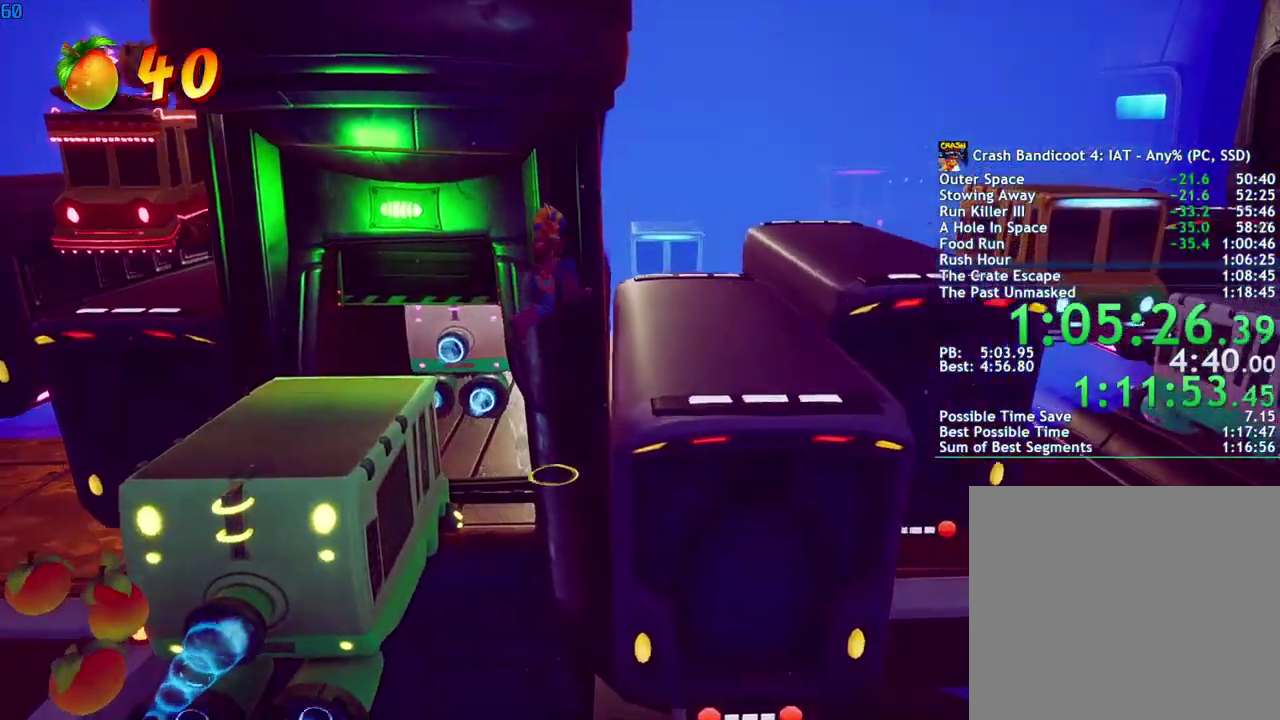
{"buttons": [], "left_stick": "up", "right_stick": "center", "events": [[83, "left_stick", "up-right"], [400, "left_stick", "up"]]}
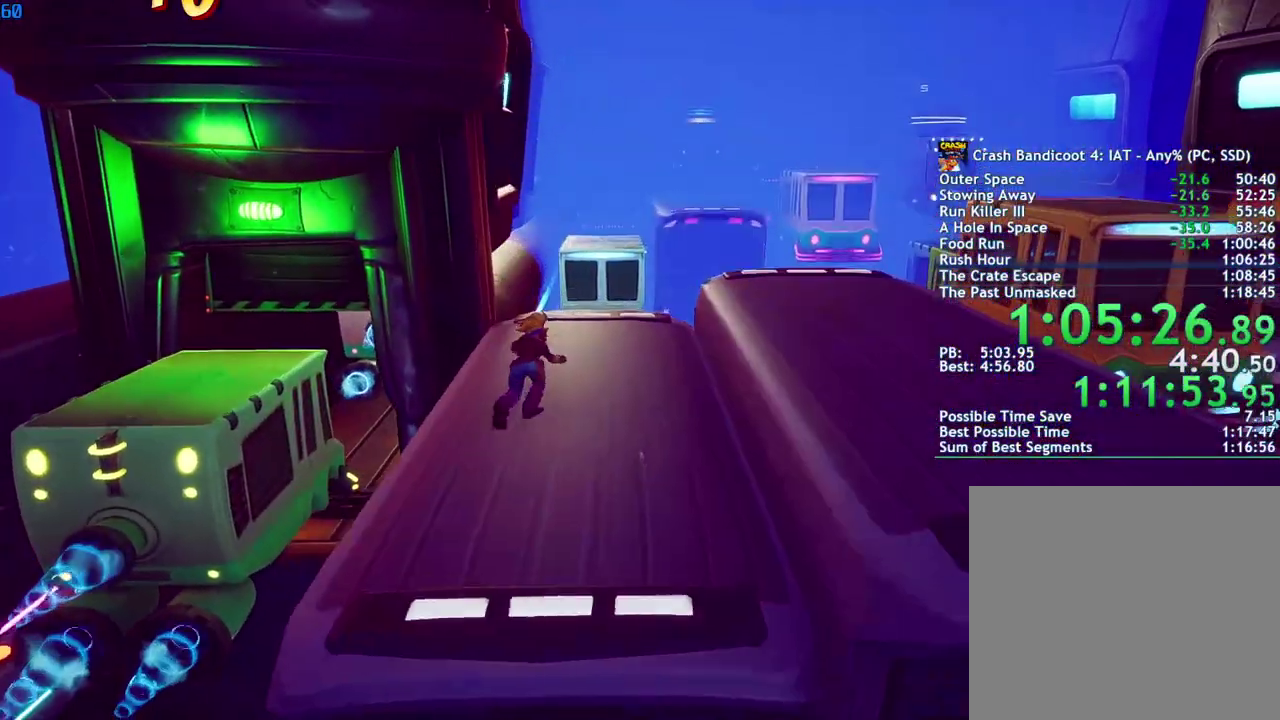
{"buttons": [], "left_stick": "up", "right_stick": "center", "events": [[300, "CROSS", "down"], [433, "CROSS", "up"]]}
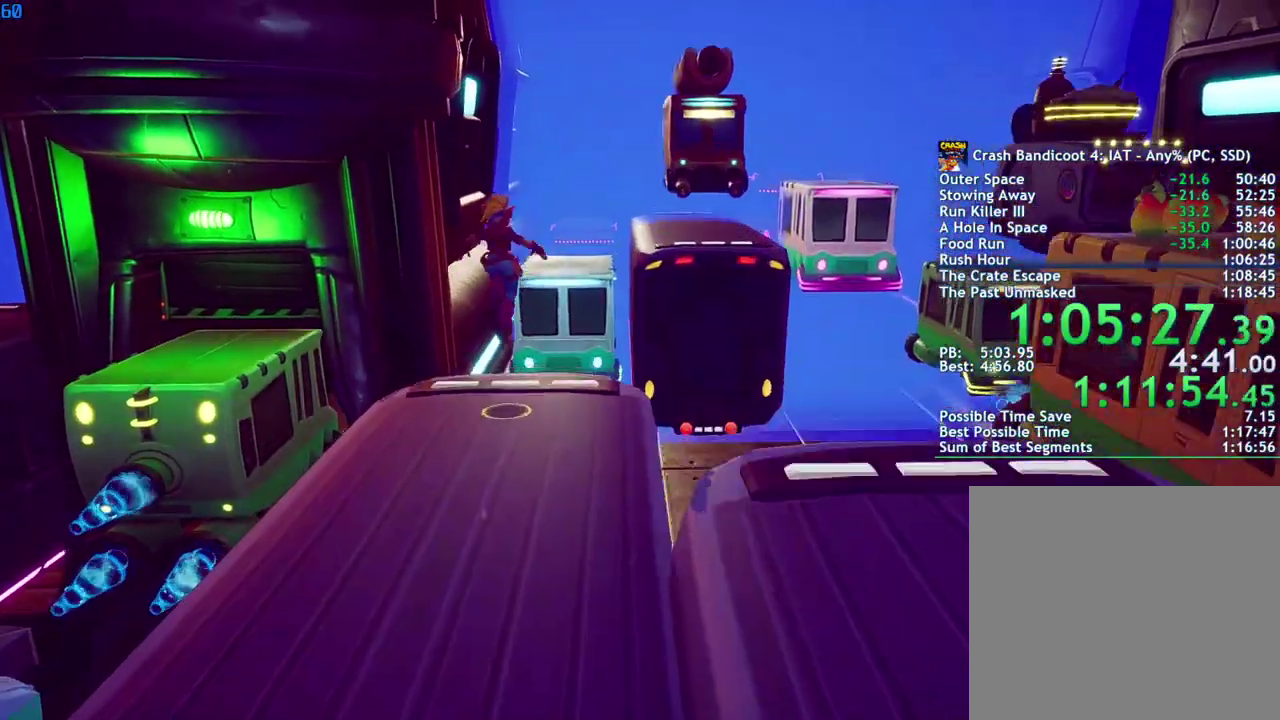
{"buttons": [], "left_stick": "up-right", "right_stick": "center", "events": [[250, "CROSS", "down"], [267, "left_stick", "up-right"], [333, "CROSS", "up"]]}
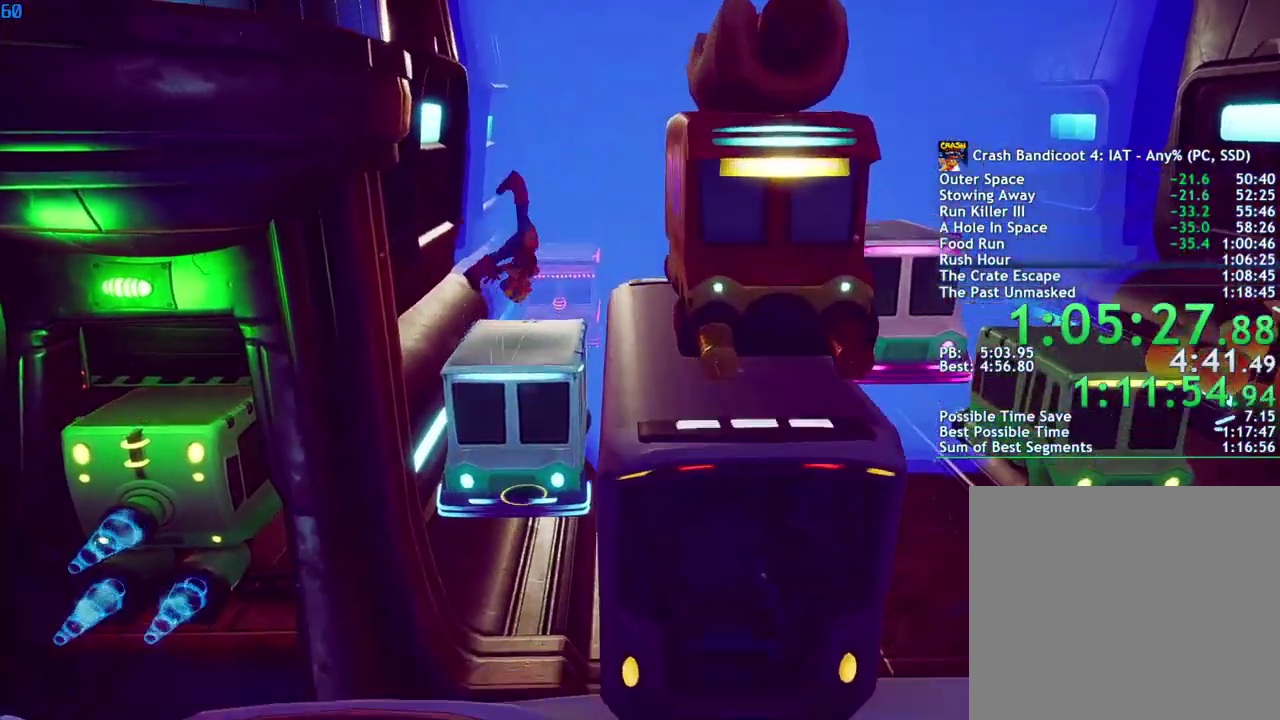
{"buttons": [], "left_stick": "down-right", "right_stick": "center", "events": [[50, "left_stick", "right"], [133, "left_stick", "down-right"], [200, "left_stick", "down"], [350, "left_stick", "down-right"]]}
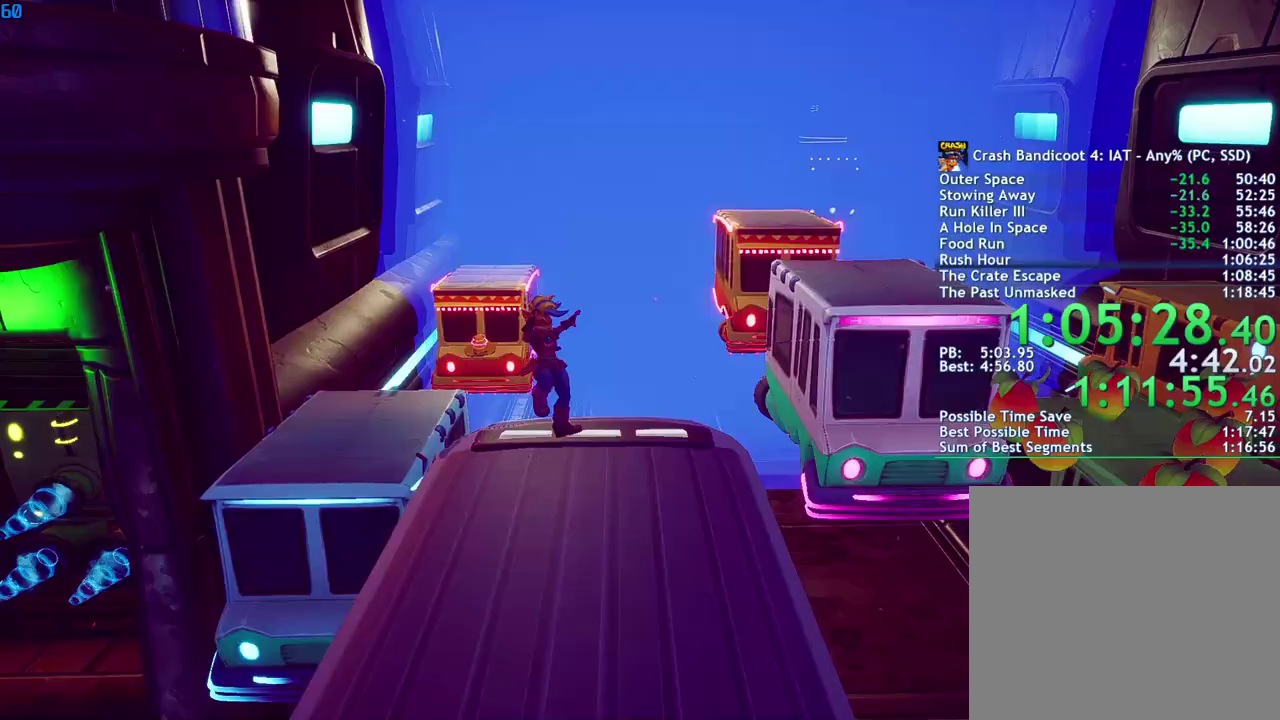
{"buttons": [], "left_stick": "right", "right_stick": "center", "events": [[100, "left_stick", "right"], [133, "CROSS", "down"], [250, "CROSS", "up"]]}
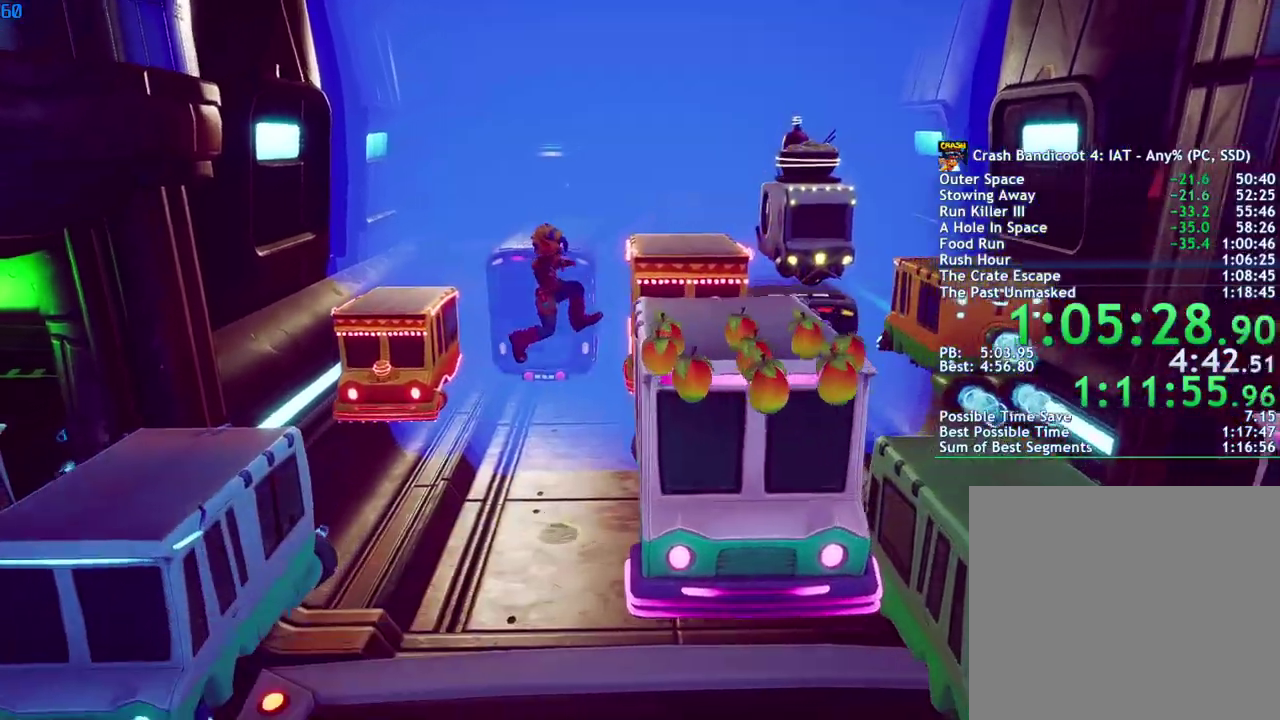
{"buttons": [], "left_stick": "up-right", "right_stick": "center", "events": [[33, "left_stick", "down-right"], [367, "left_stick", "center"], [467, "left_stick", "up-right"]]}
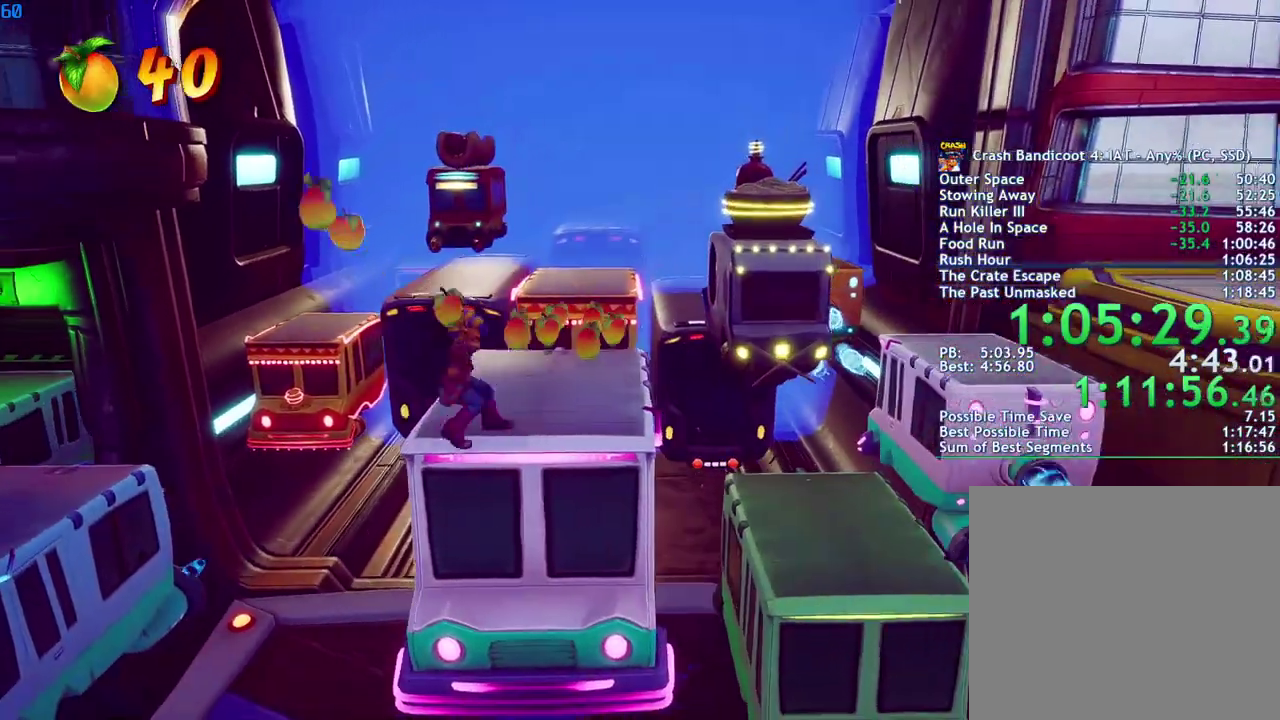
{"buttons": [], "left_stick": "up-right", "right_stick": "center", "events": [[250, "CROSS", "down"], [350, "CROSS", "up"]]}
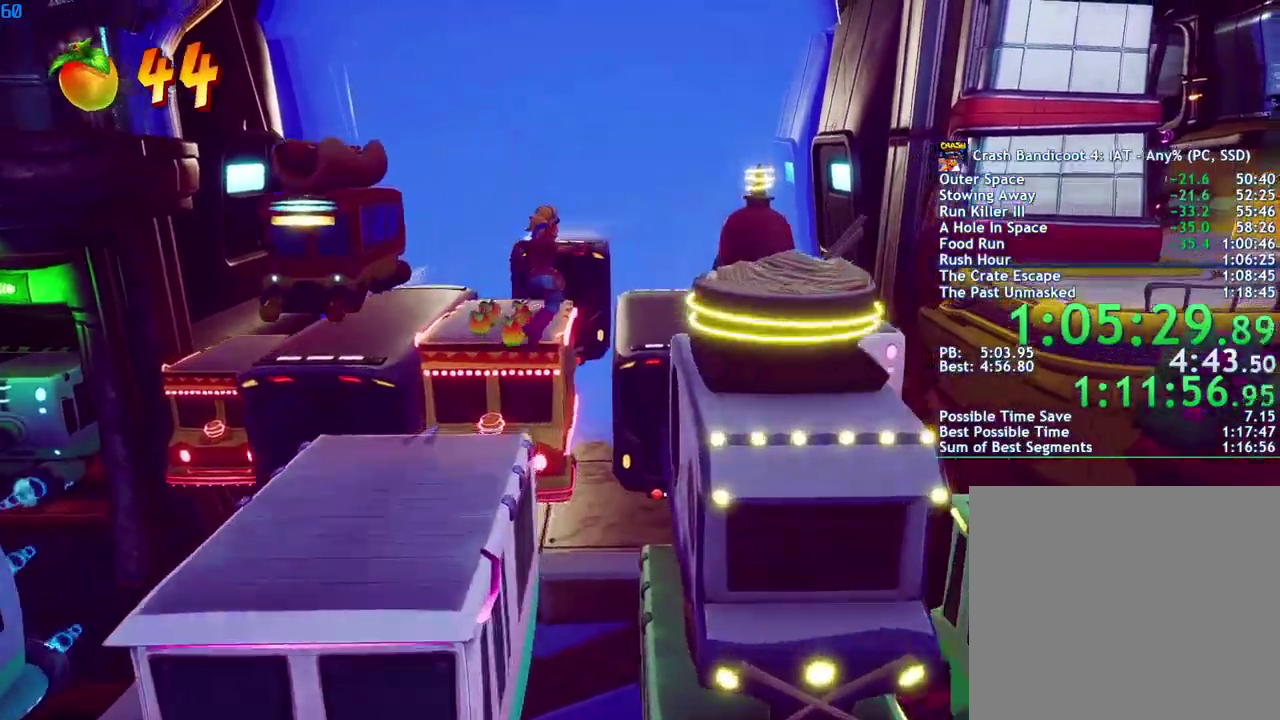
{"buttons": ["CROSS"], "left_stick": "up-right", "right_stick": "center", "events": [[417, "CROSS", "down"]]}
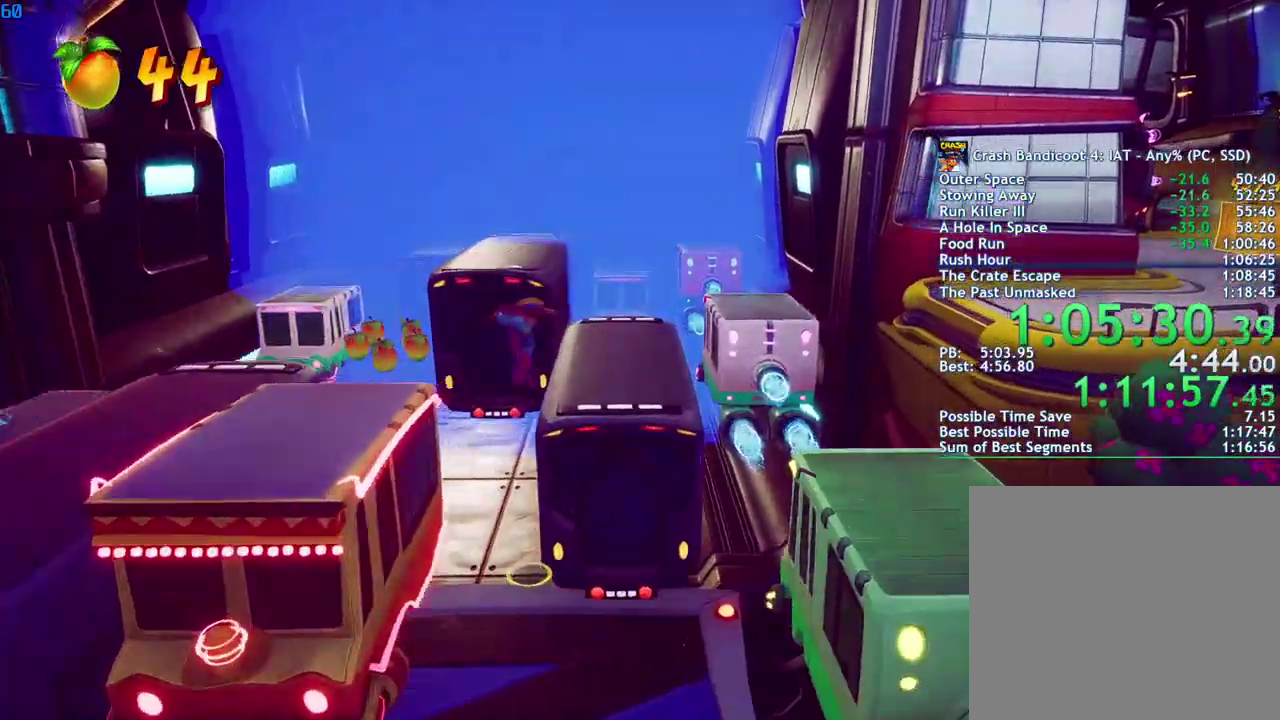
{"buttons": [], "left_stick": "up-right", "right_stick": "center", "events": [[100, "CROSS", "up"]]}